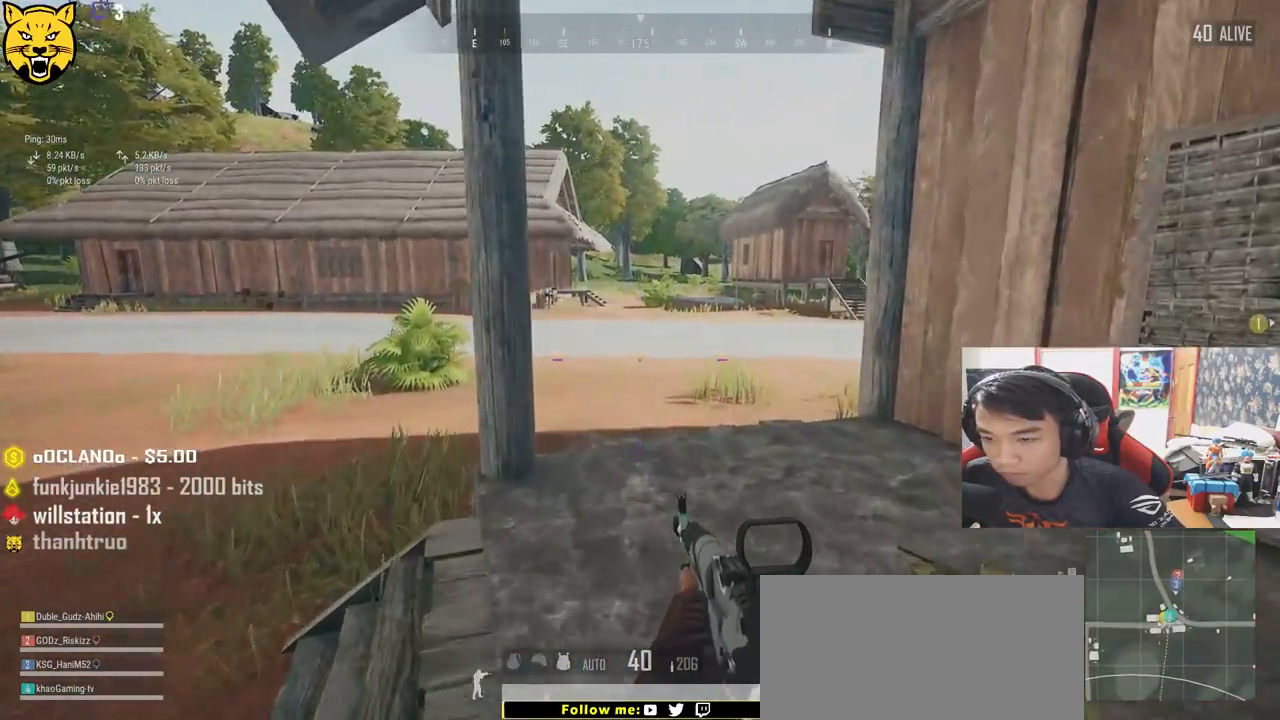
Gameplay with keyboard and mouse; each line is a JSON object with the keys and mouse buttons held at the frame after it. "events" lists presses ("down") and releases ("up") of "a", "c", "ctrl", "d", "e", "f", "q", "r", "s", "shift", "space", "tab", "v", "w", "x", "z", "mouse_left", "mouse_wheel" and "mouse_right" between this image and that frame as [ms after this image, input, new state], when the widget could be followed in between. "mouse_left", "mouse_wheel", "mouse_right" = the "left", "wheel", "right" buttons of the "mouse" list. No other keys are recorded. "wheel" means that the mouse wheel is clicked or scrolled. Mouse movement is not recorded.
{"keys": ["d"], "mouse": [], "events": [[134, "tab", "down"], [250, "tab", "up"], [400, "w", "up"]]}
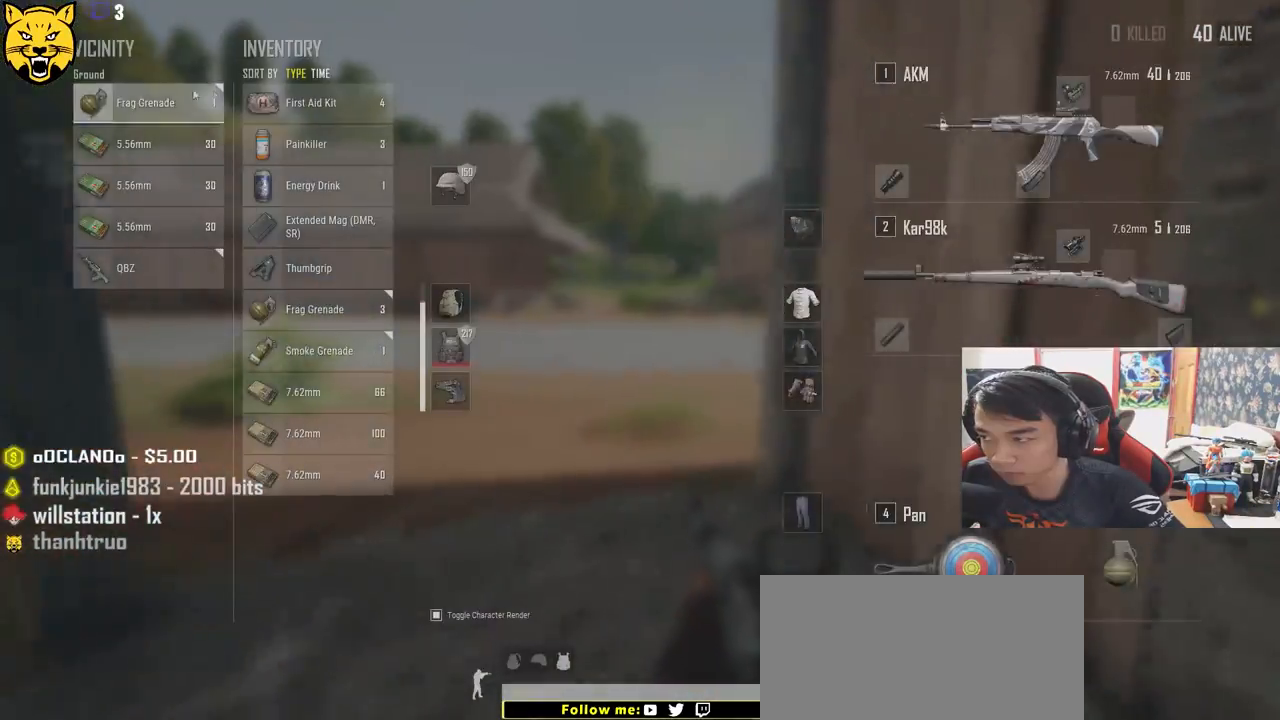
{"keys": ["s"], "mouse": [], "events": [[117, "s", "down"], [167, "d", "up"], [167, "mouse_left", "down"], [250, "mouse_left", "up"], [317, "tab", "down"], [417, "tab", "up"]]}
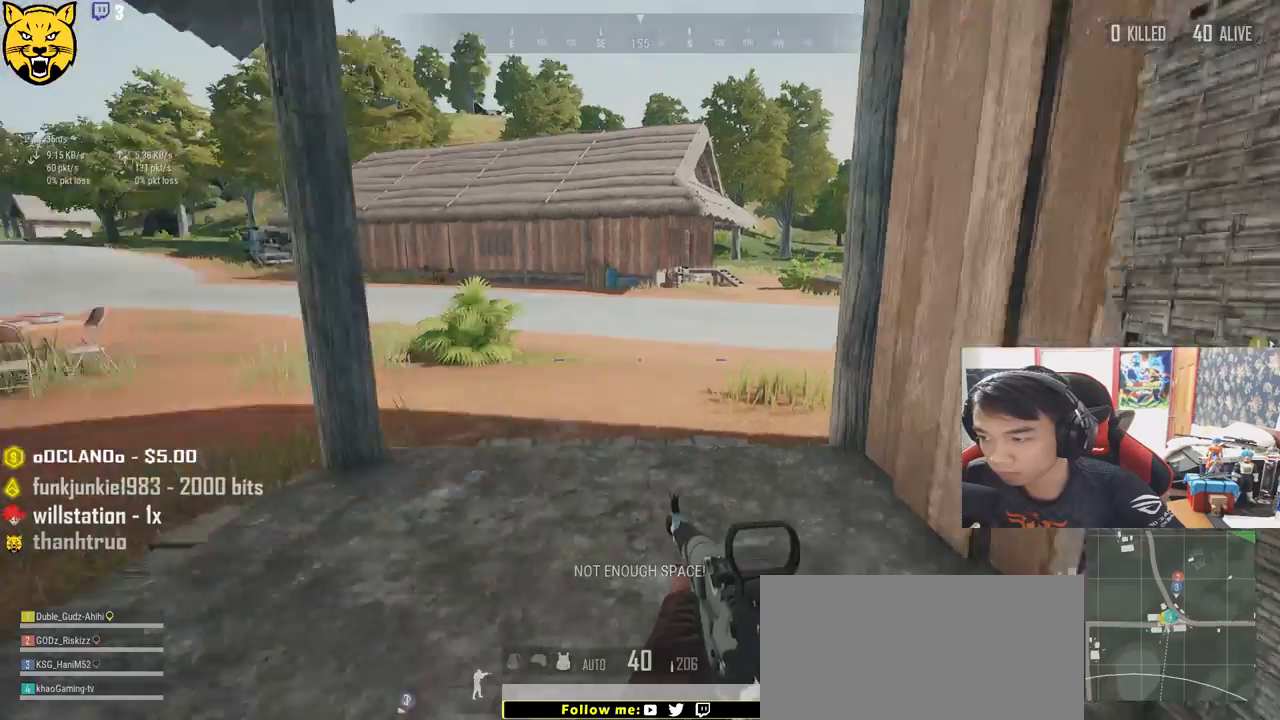
{"keys": ["w"], "mouse": [], "events": [[67, "a", "down"], [117, "s", "up"], [317, "w", "down"], [434, "a", "up"]]}
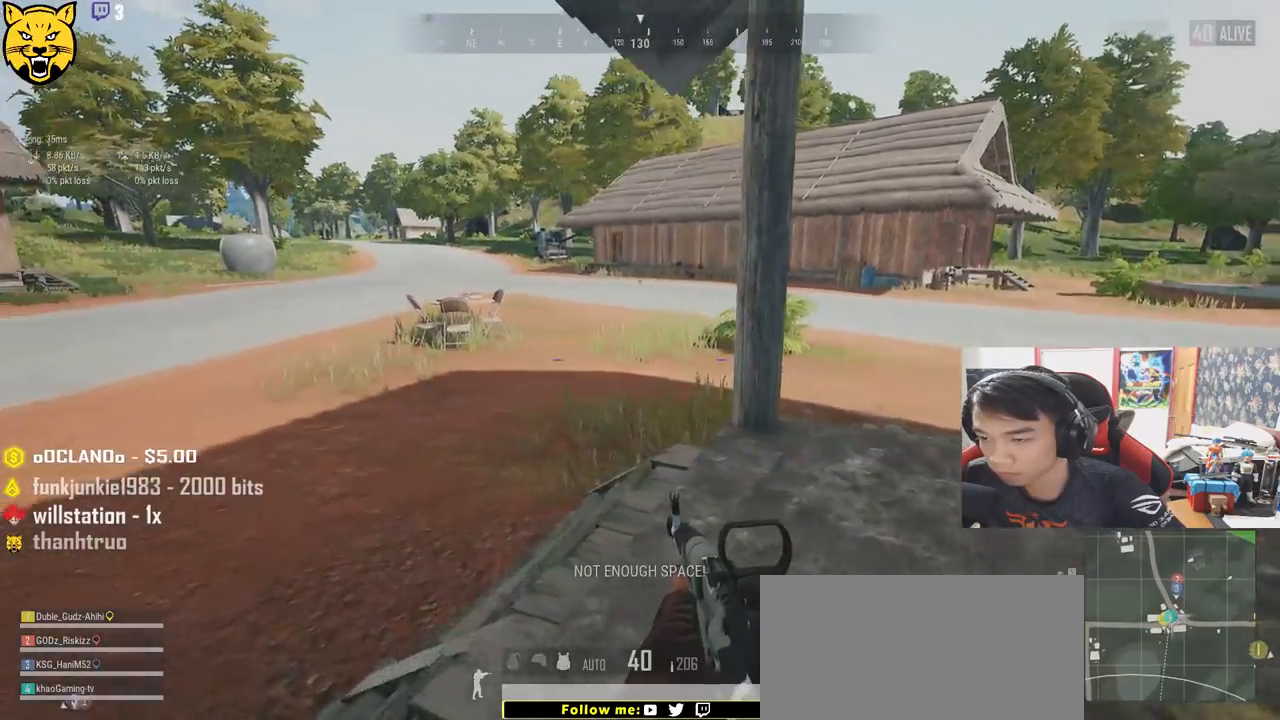
{"keys": ["shift", "w"], "mouse": [], "events": [[250, "shift", "down"]]}
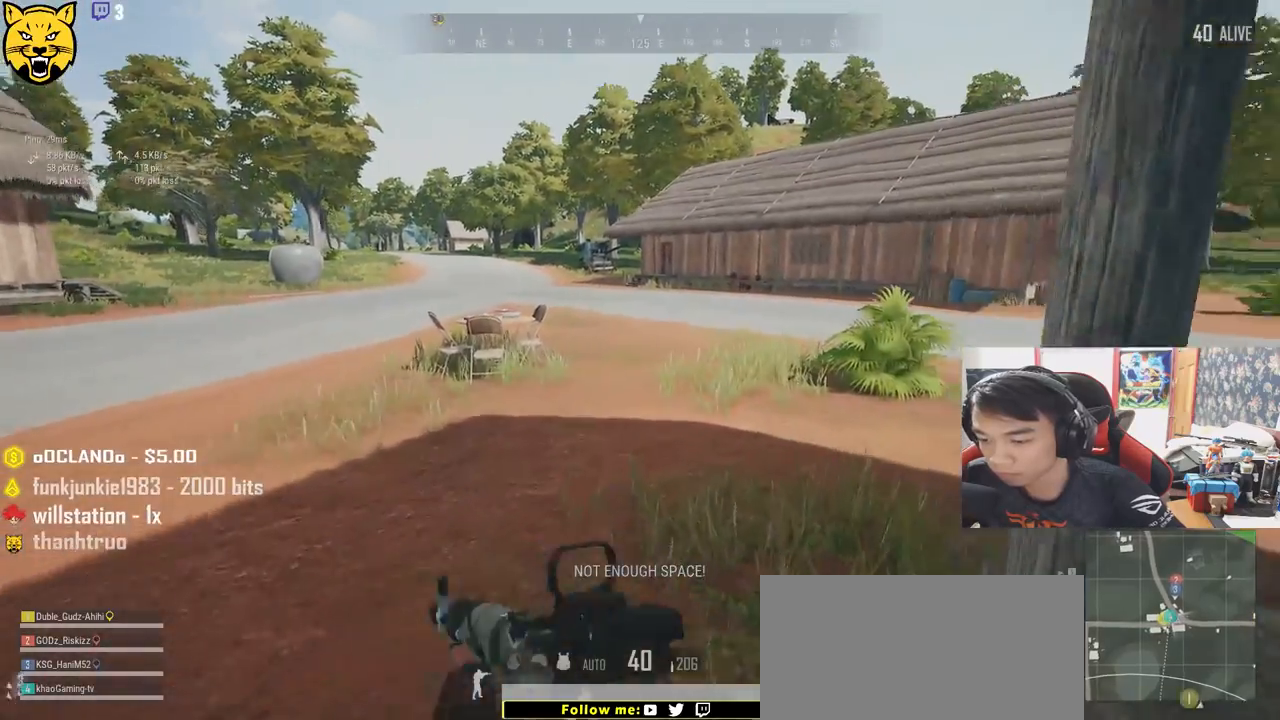
{"keys": ["shift", "w"], "mouse": [], "events": []}
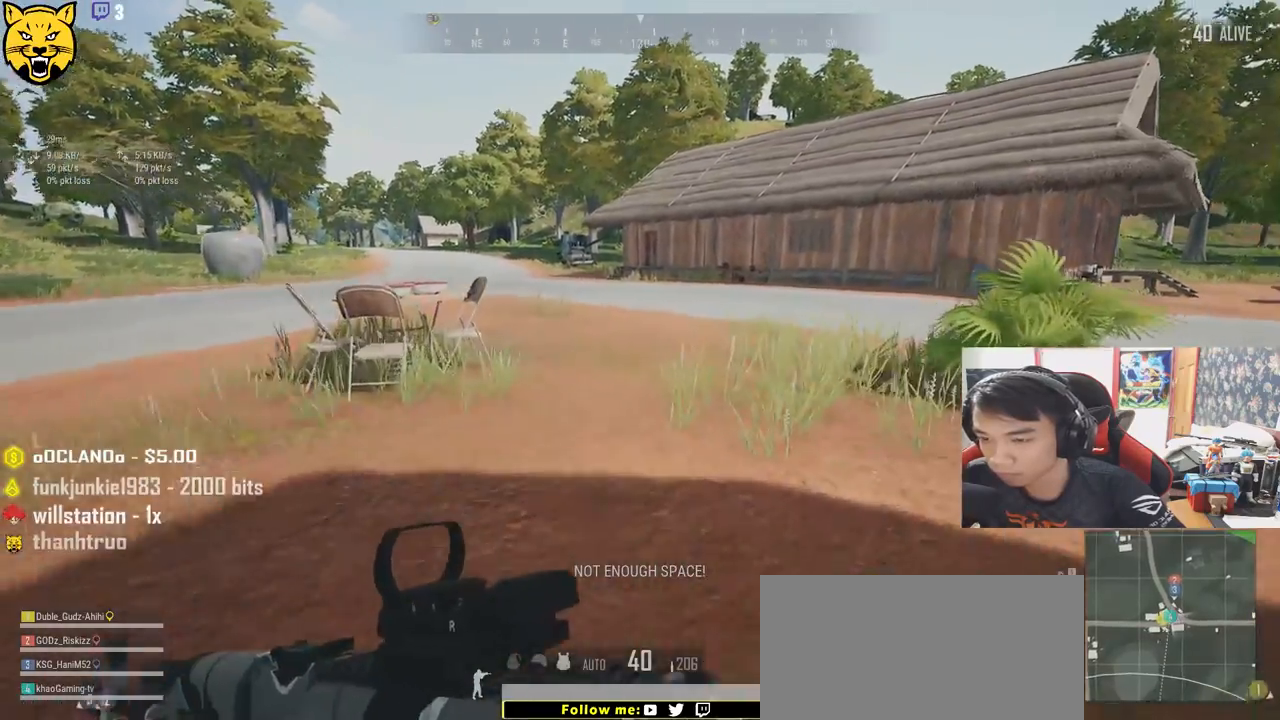
{"keys": ["shift", "w"], "mouse": [], "events": [[200, "space", "down"], [500, "space", "up"]]}
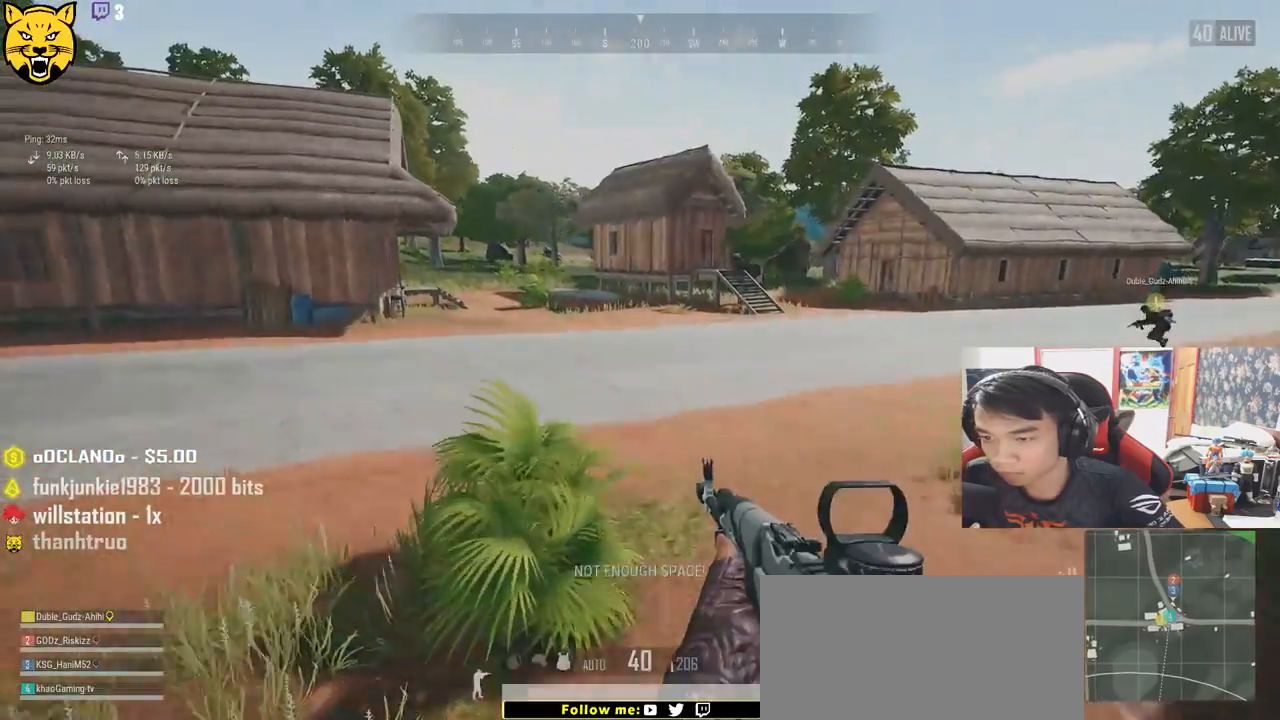
{"keys": ["shift", "w"], "mouse": [], "events": []}
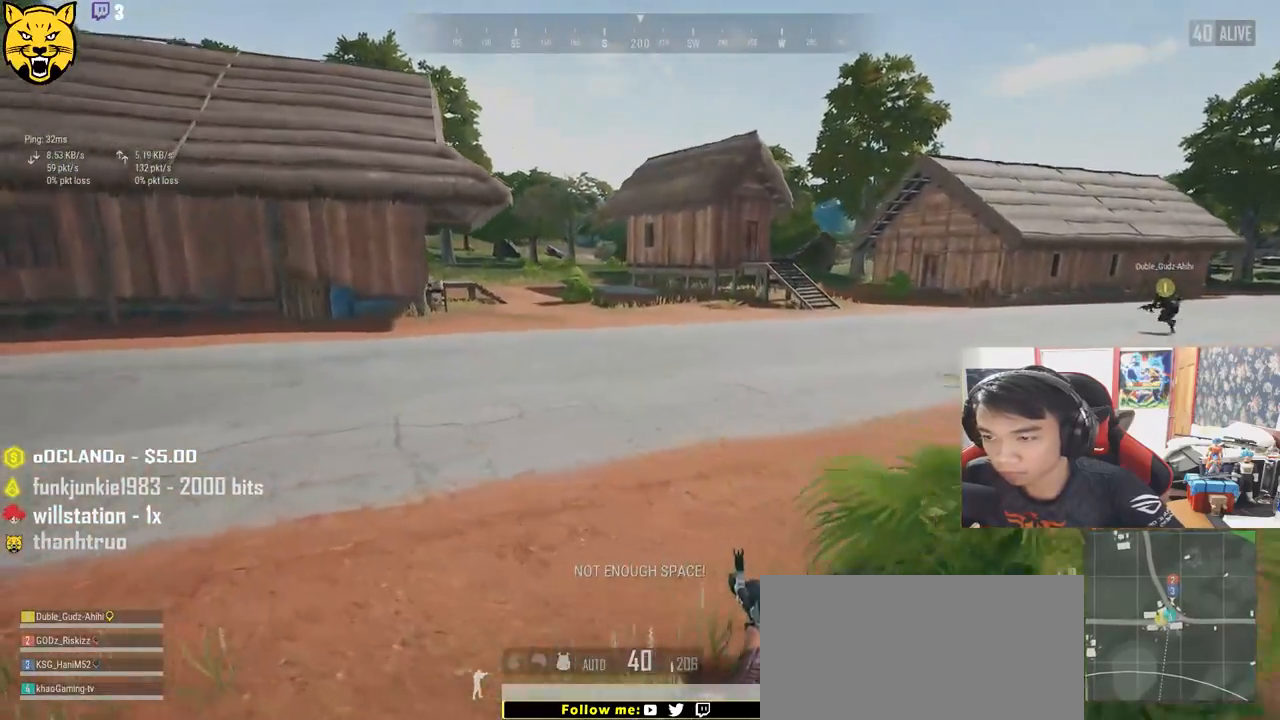
{"keys": ["shift", "w"], "mouse": [], "events": []}
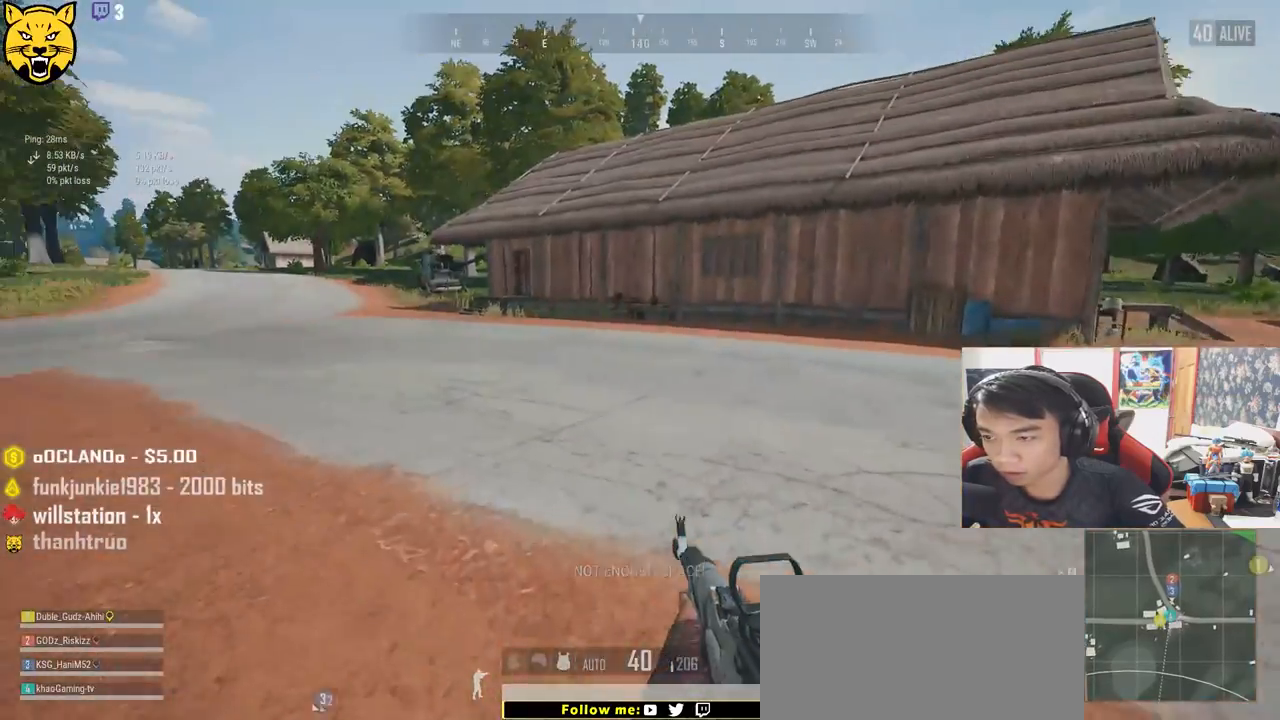
{"keys": ["shift", "w"], "mouse": [], "events": []}
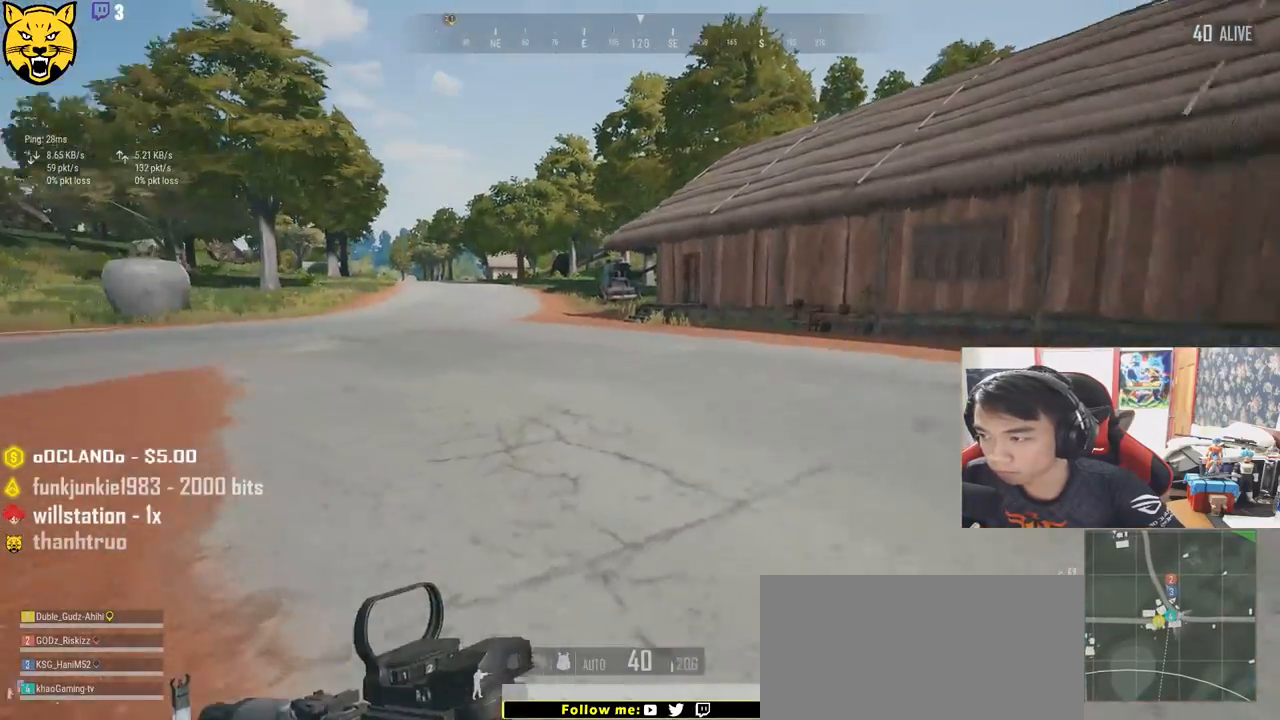
{"keys": ["shift", "w"], "mouse": [], "events": []}
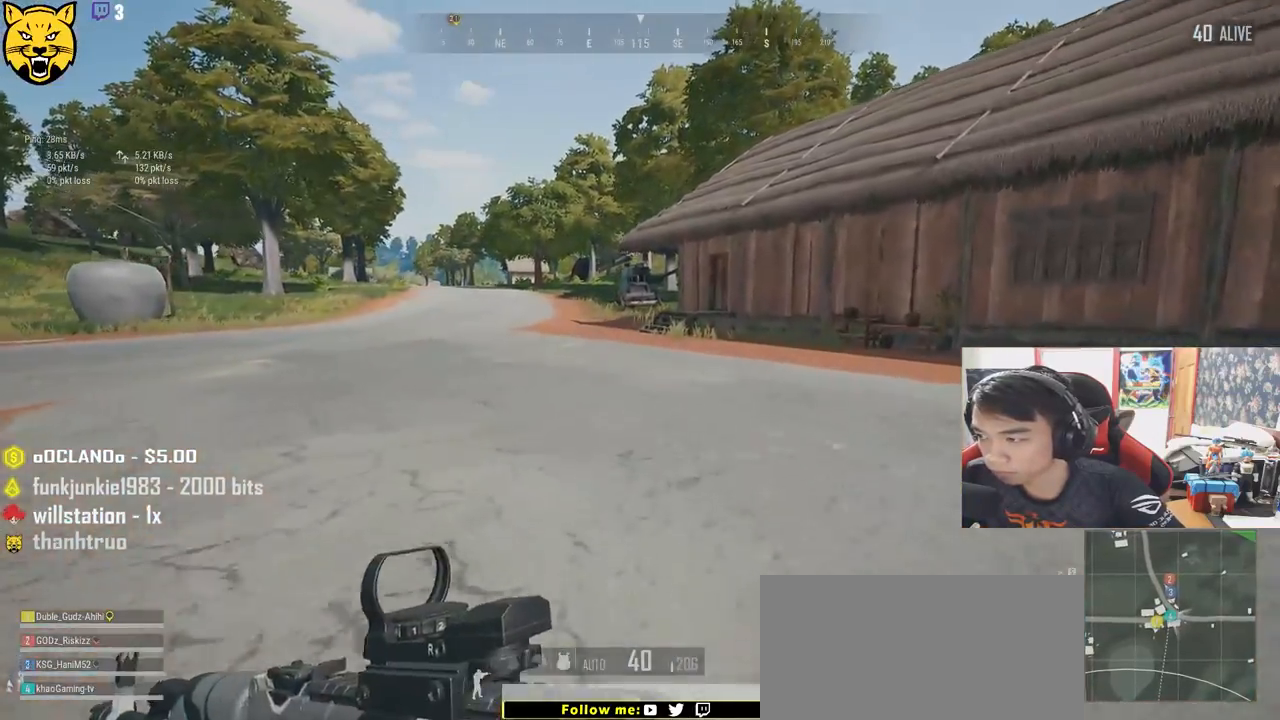
{"keys": ["d", "shift", "w"], "mouse": [], "events": [[134, "d", "down"], [134, "space", "down"], [417, "space", "up"]]}
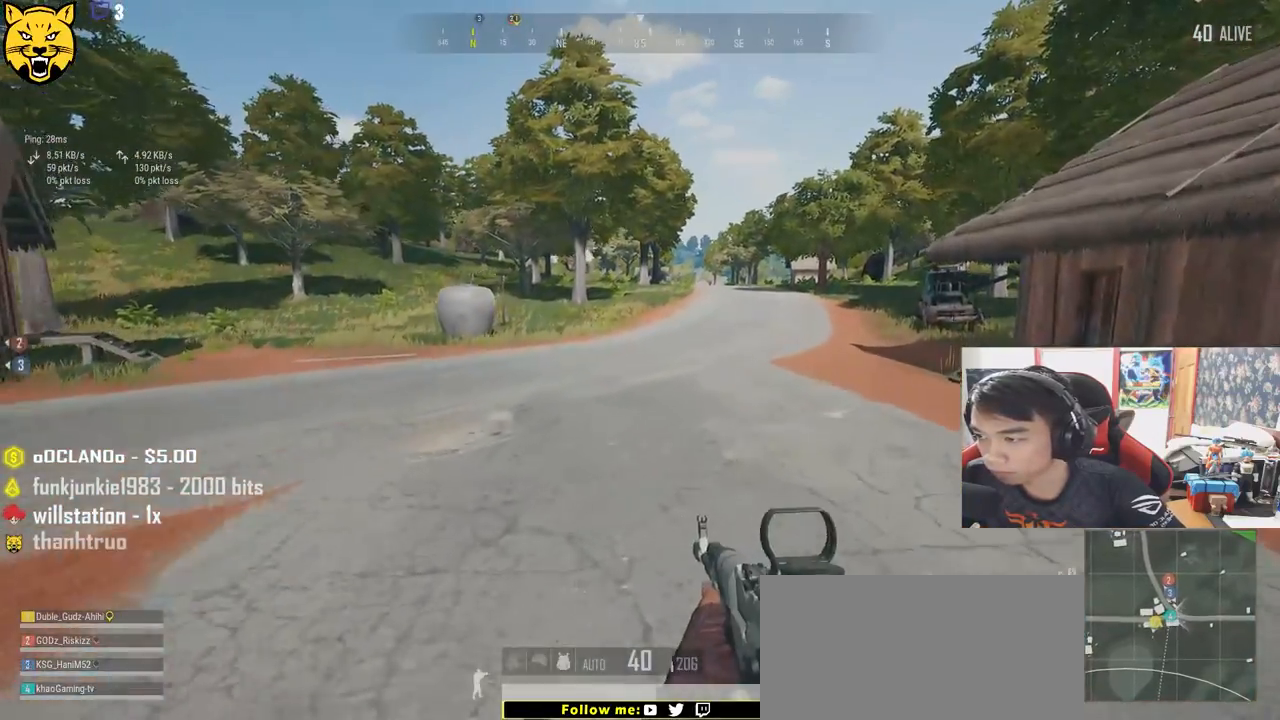
{"keys": ["shift", "w"], "mouse": [], "events": [[400, "d", "up"]]}
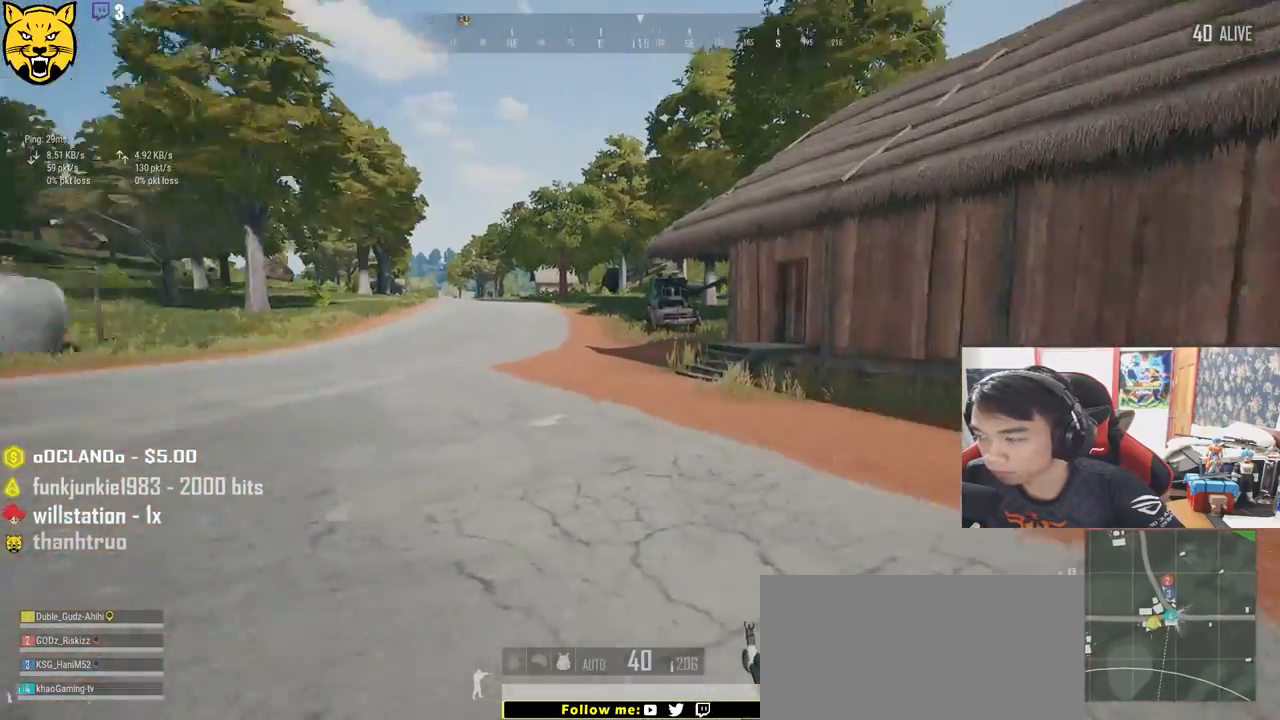
{"keys": ["shift", "w"], "mouse": [], "events": []}
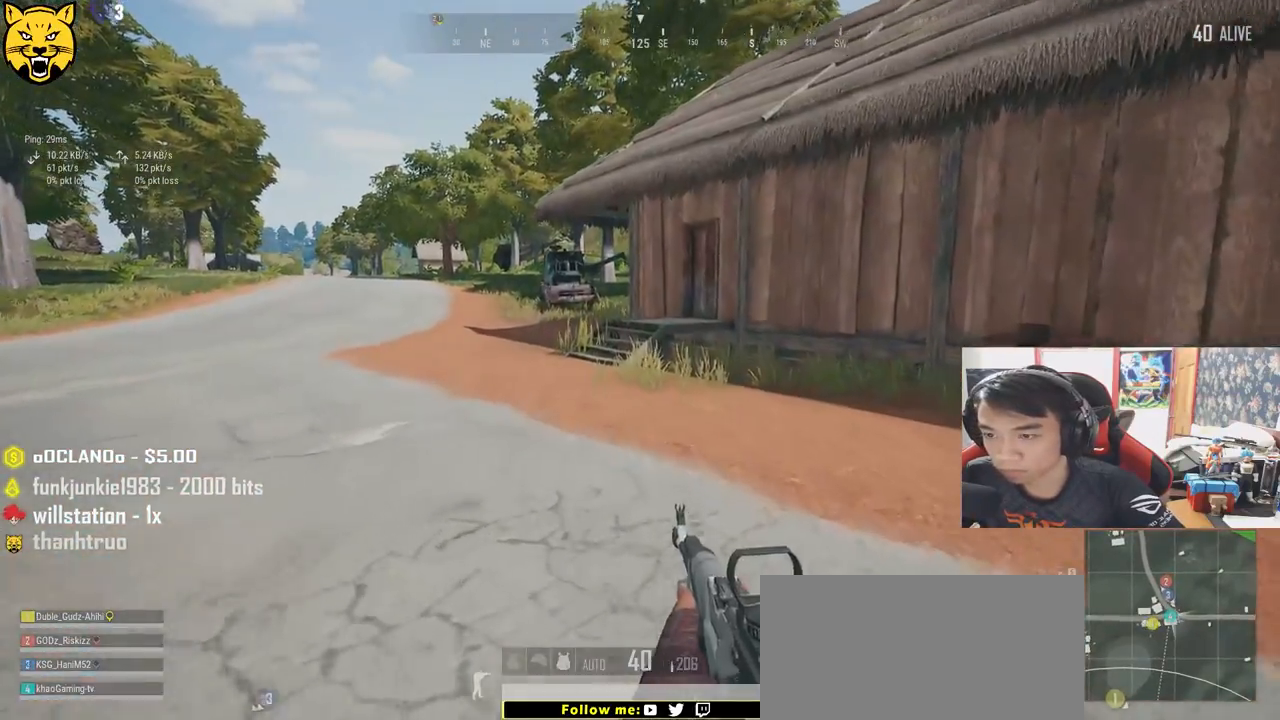
{"keys": ["shift", "w"], "mouse": [], "events": []}
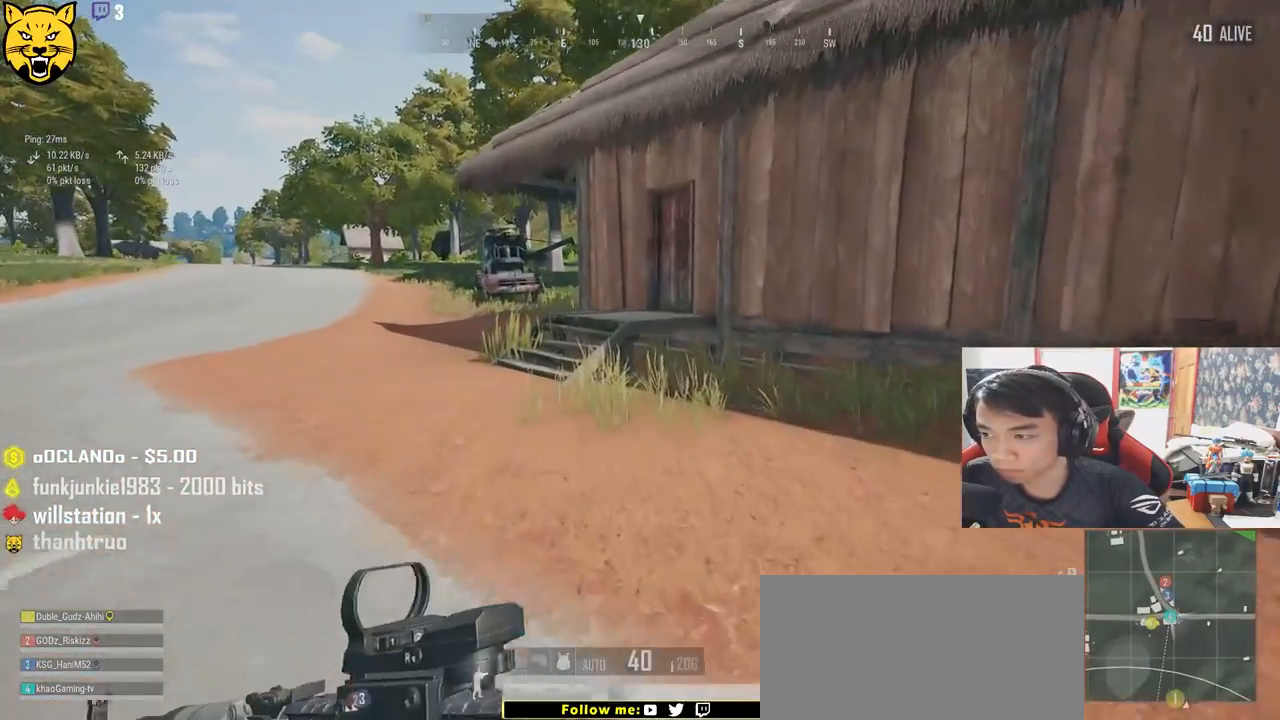
{"keys": ["shift", "w"], "mouse": [], "events": []}
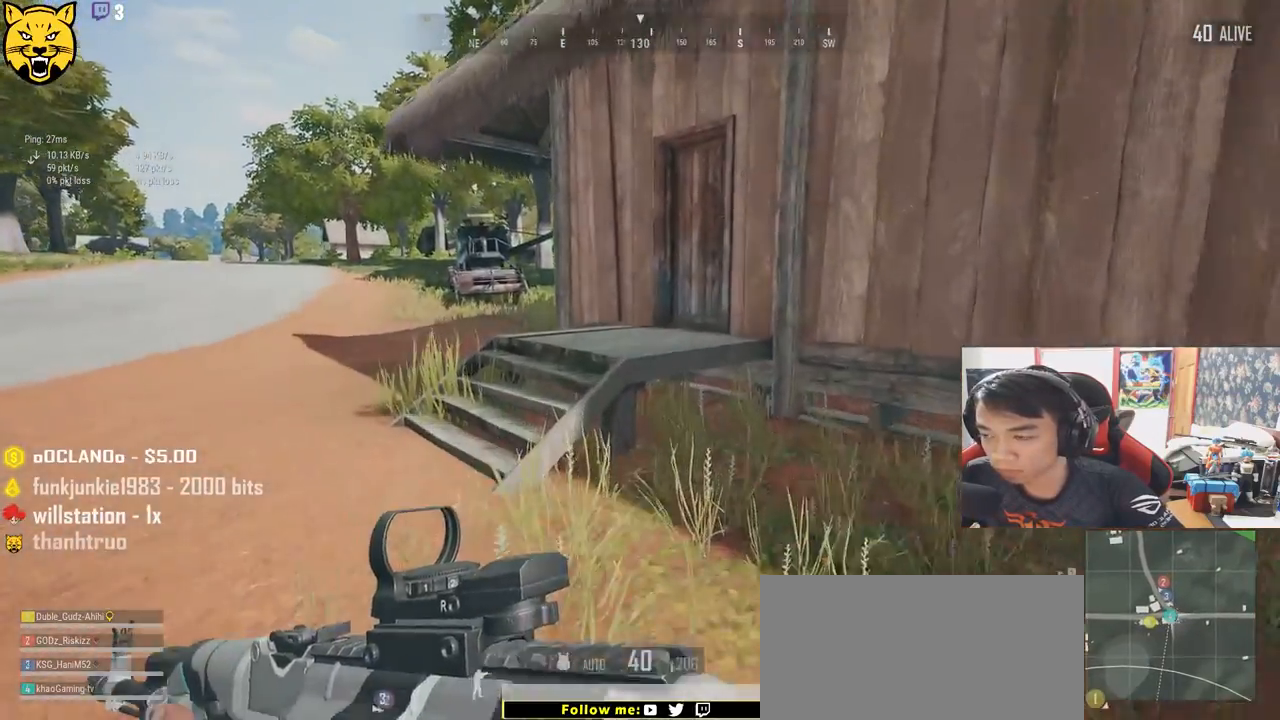
{"keys": ["w"], "mouse": [], "events": [[234, "space", "down"], [467, "shift", "up"], [484, "space", "up"]]}
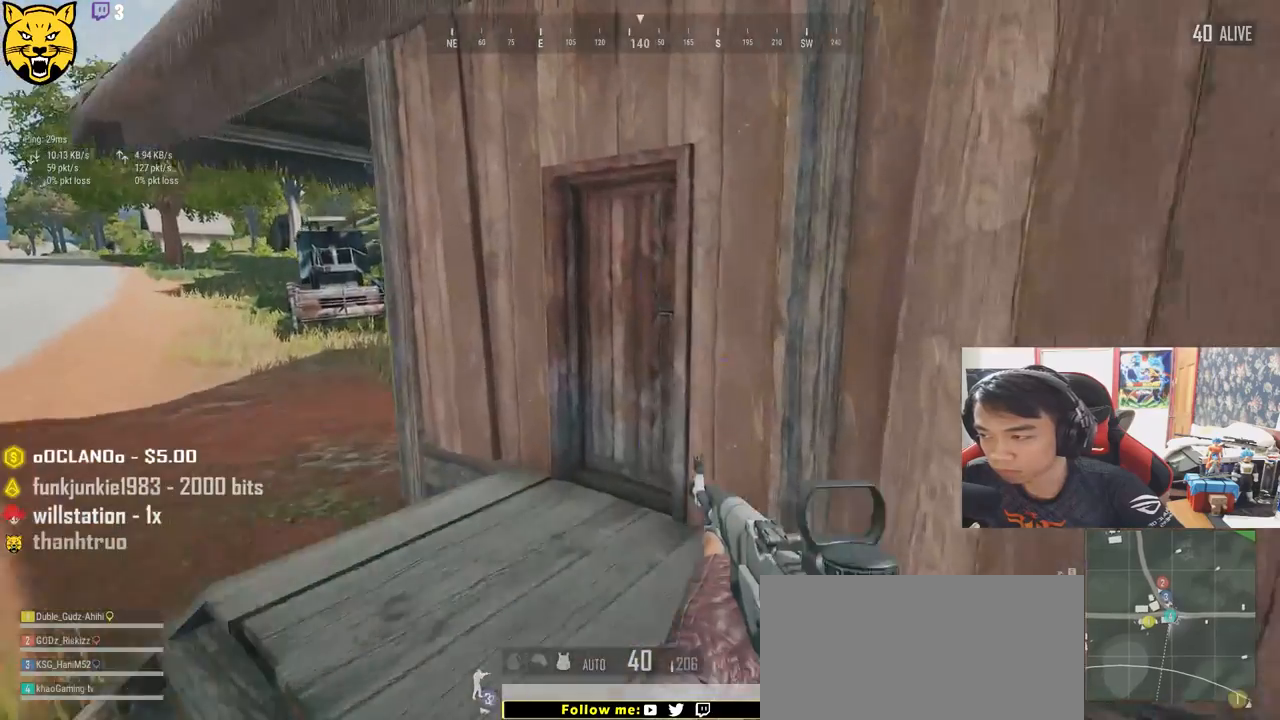
{"keys": ["a"], "mouse": [], "events": [[250, "f", "down"], [250, "w", "up"], [300, "a", "down"], [350, "f", "up"], [400, "f", "down"], [500, "f", "up"]]}
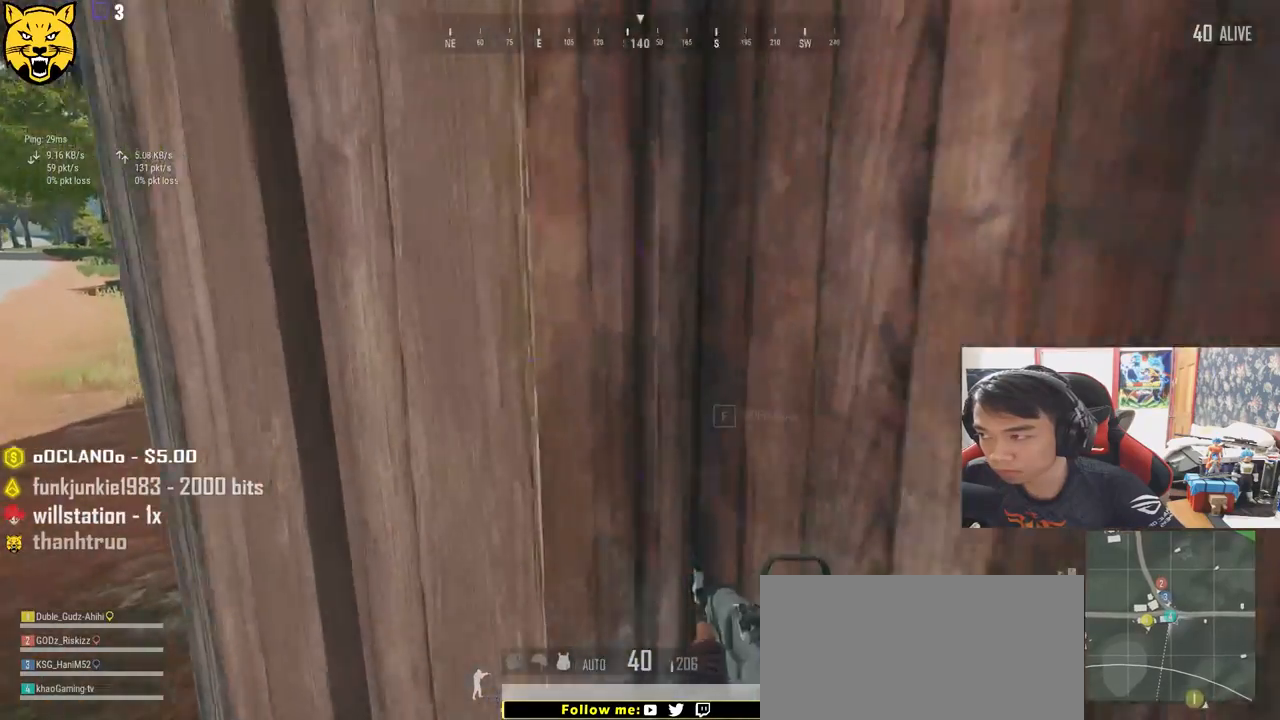
{"keys": ["d"], "mouse": [], "events": [[34, "f", "down"], [67, "a", "up"], [150, "f", "up"], [184, "s", "down"], [284, "d", "down"], [384, "s", "up"]]}
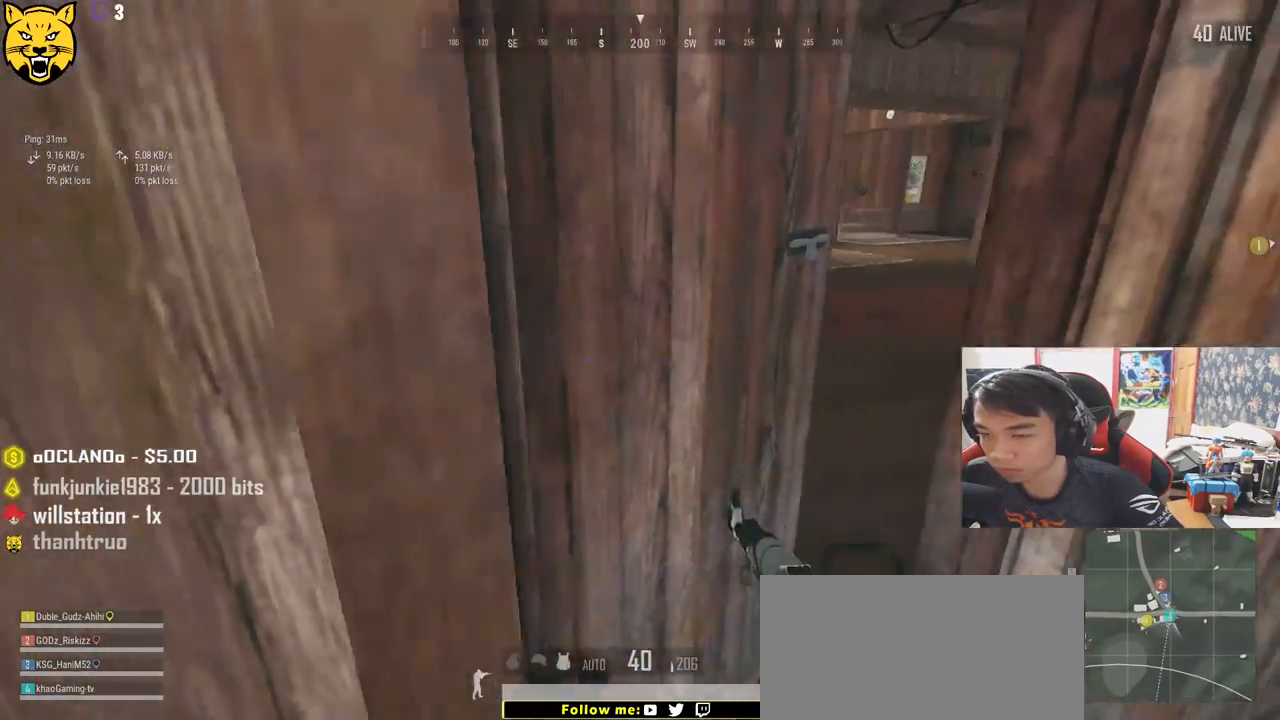
{"keys": ["a", "w"], "mouse": [], "events": [[17, "w", "down"], [167, "d", "up"], [484, "a", "down"]]}
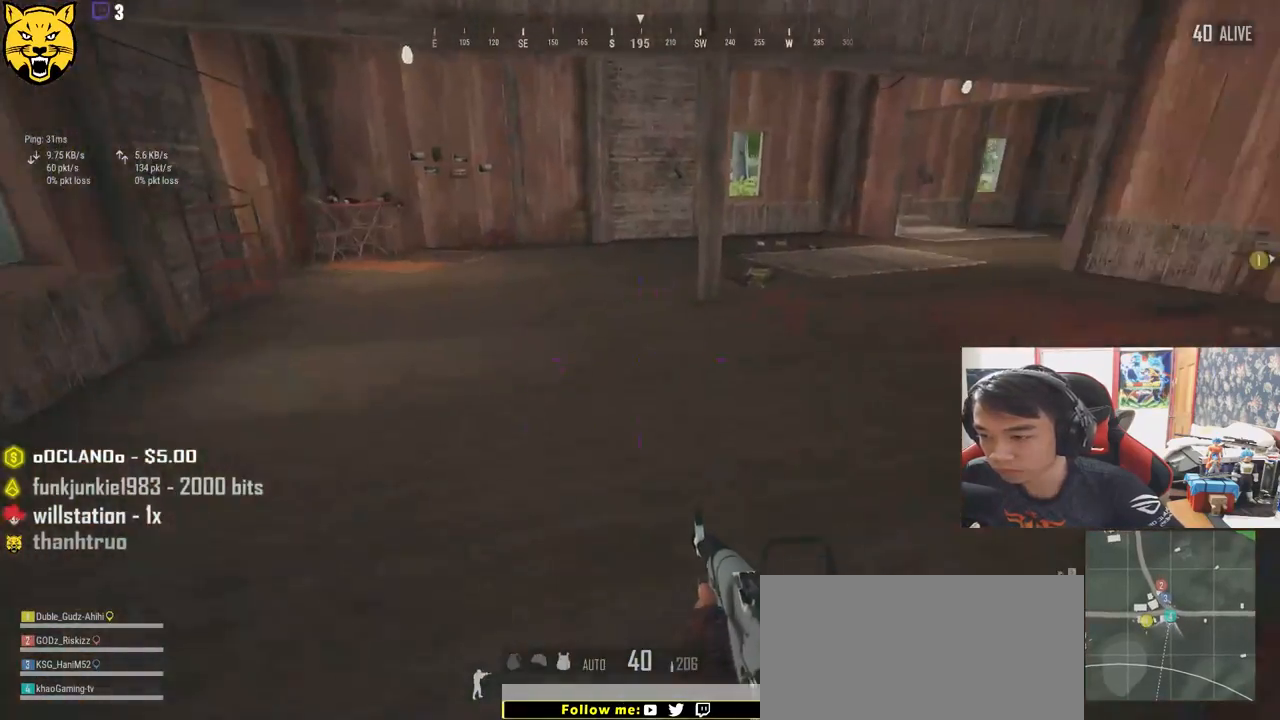
{"keys": ["w"], "mouse": [], "events": [[234, "a", "up"], [334, "tab", "down"], [434, "tab", "up"]]}
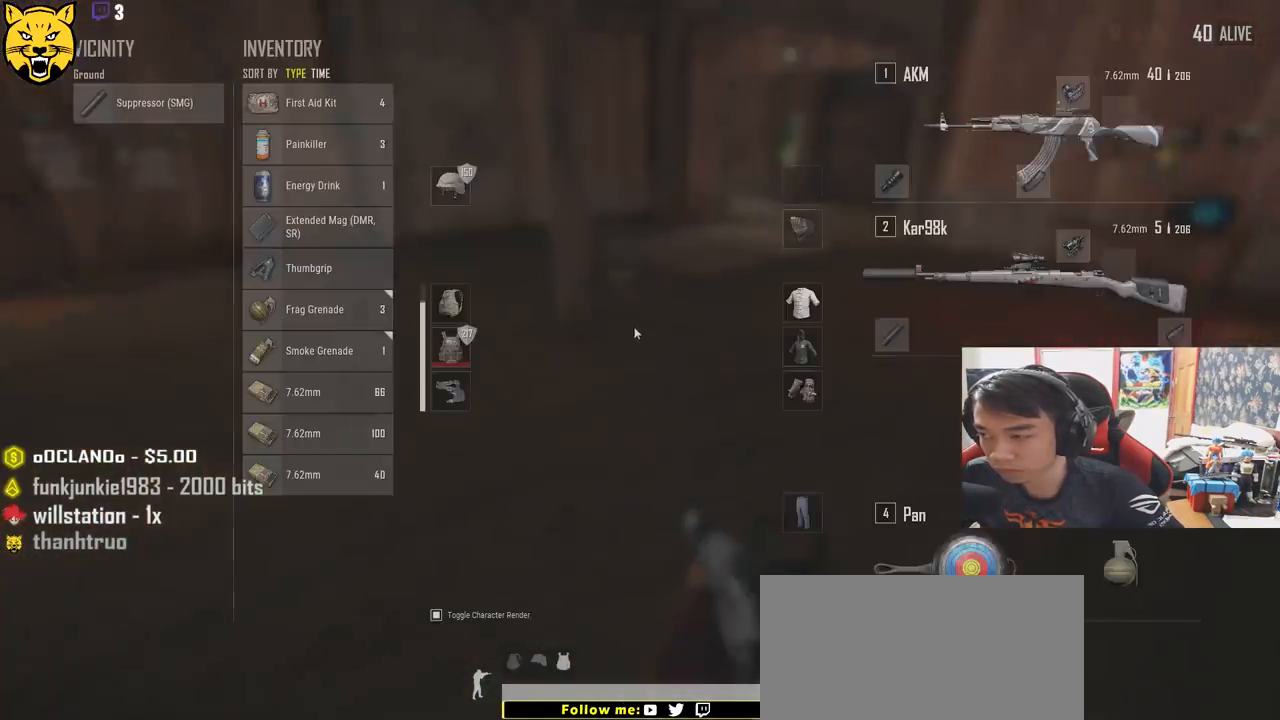
{"keys": ["d", "w"], "mouse": [], "events": [[167, "tab", "down"], [300, "d", "down"], [300, "tab", "up"]]}
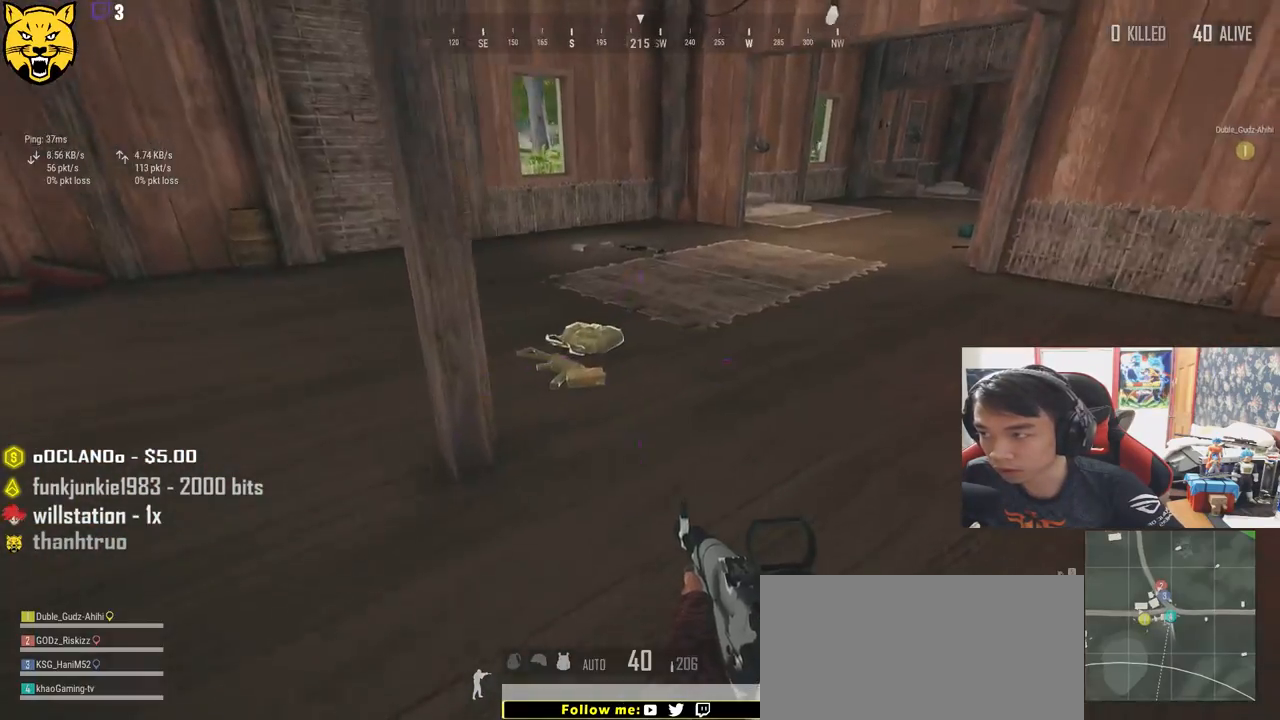
{"keys": ["a", "w"], "mouse": [], "events": [[67, "d", "up"], [150, "a", "down"]]}
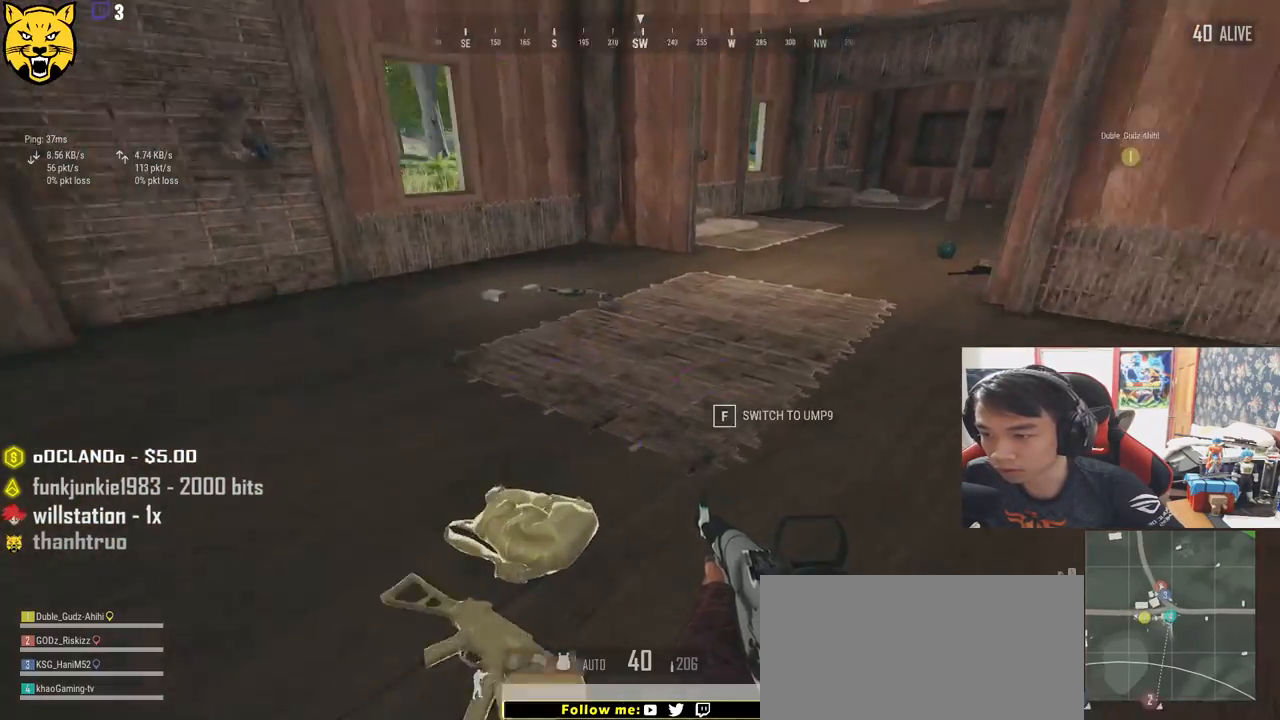
{"keys": ["w"], "mouse": [], "events": [[284, "a", "up"]]}
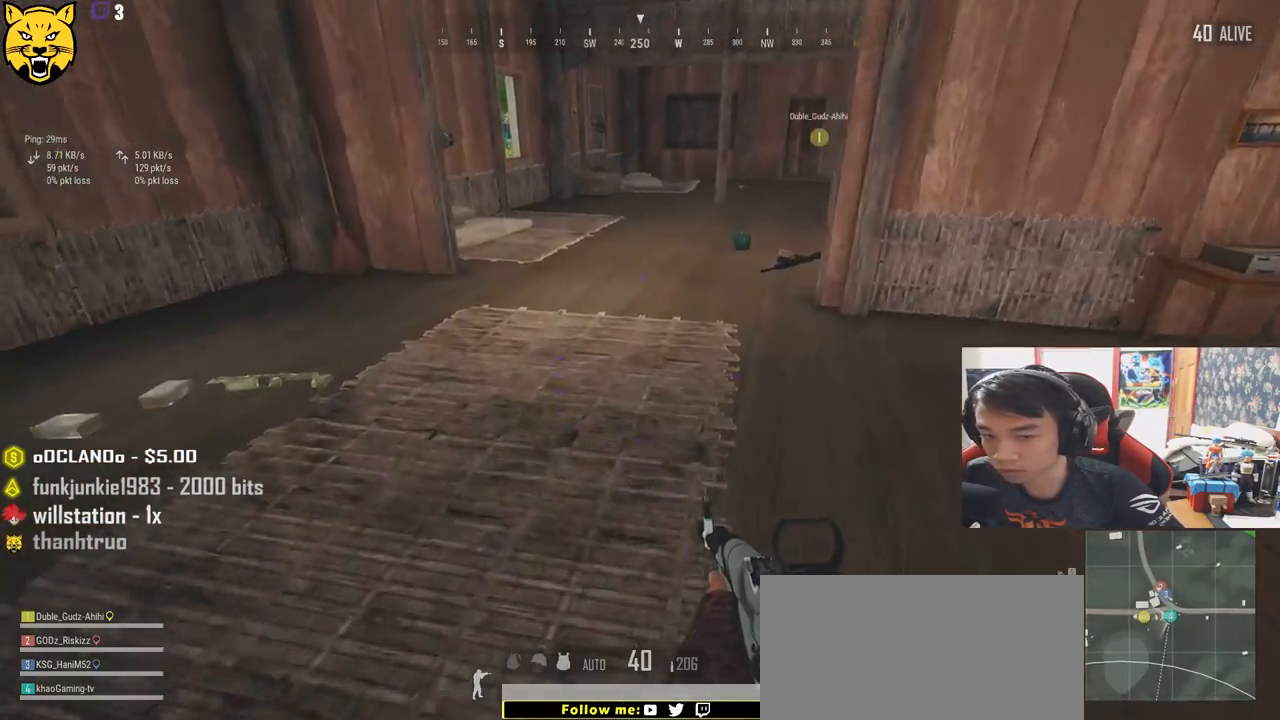
{"keys": ["a"], "mouse": [], "events": [[17, "shift", "down"], [67, "shift", "up"], [217, "w", "up"], [234, "a", "down"]]}
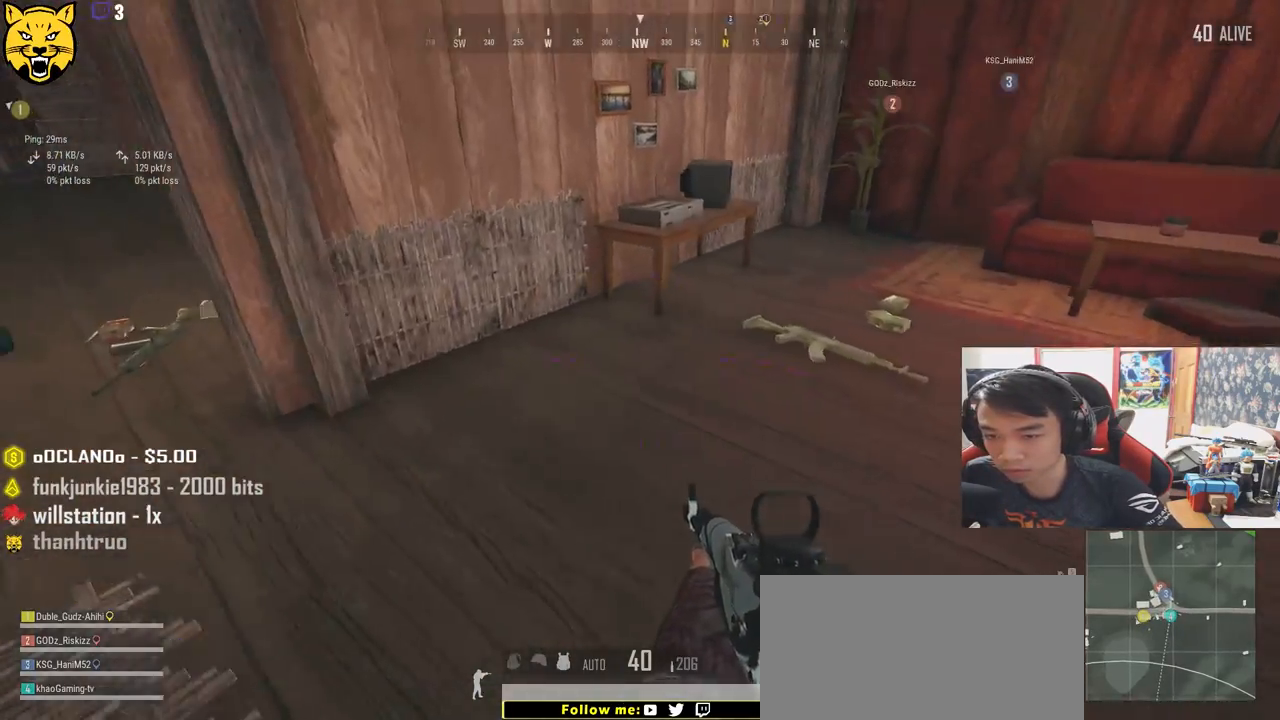
{"keys": ["w"], "mouse": [], "events": [[184, "w", "down"], [250, "a", "up"]]}
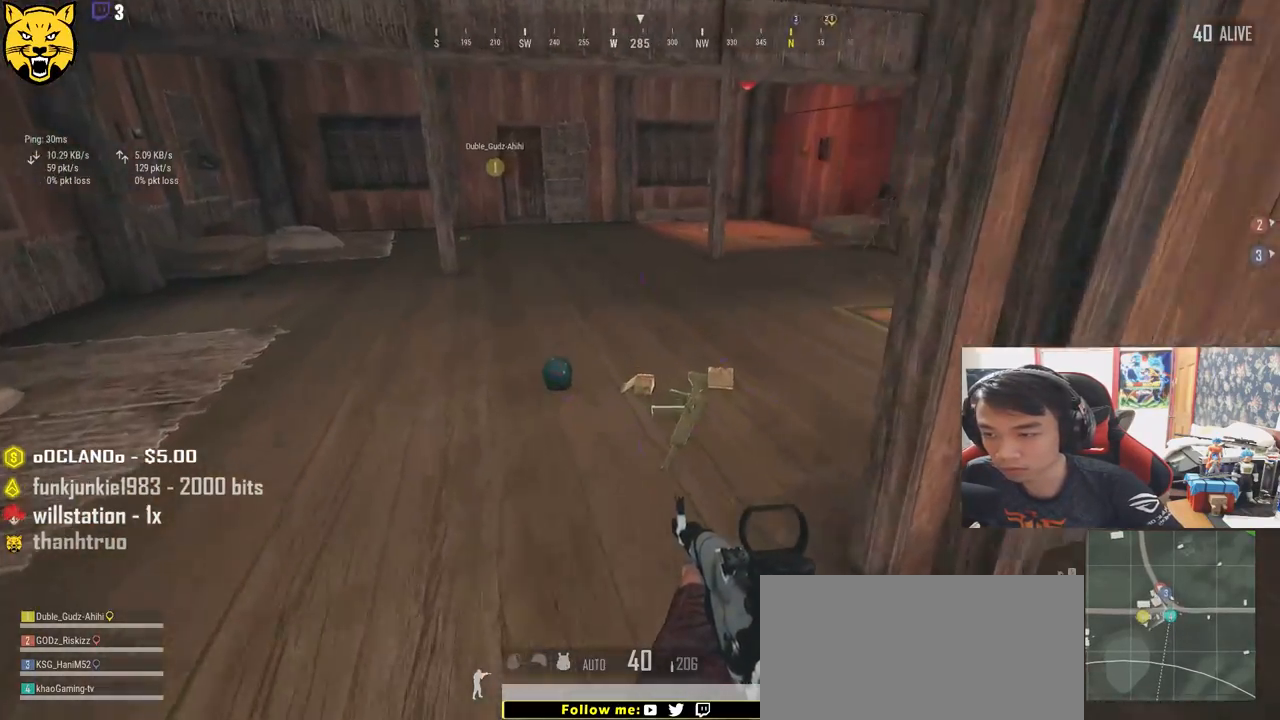
{"keys": ["d", "w"], "mouse": [], "events": [[67, "a", "down"], [284, "a", "up"], [500, "d", "down"]]}
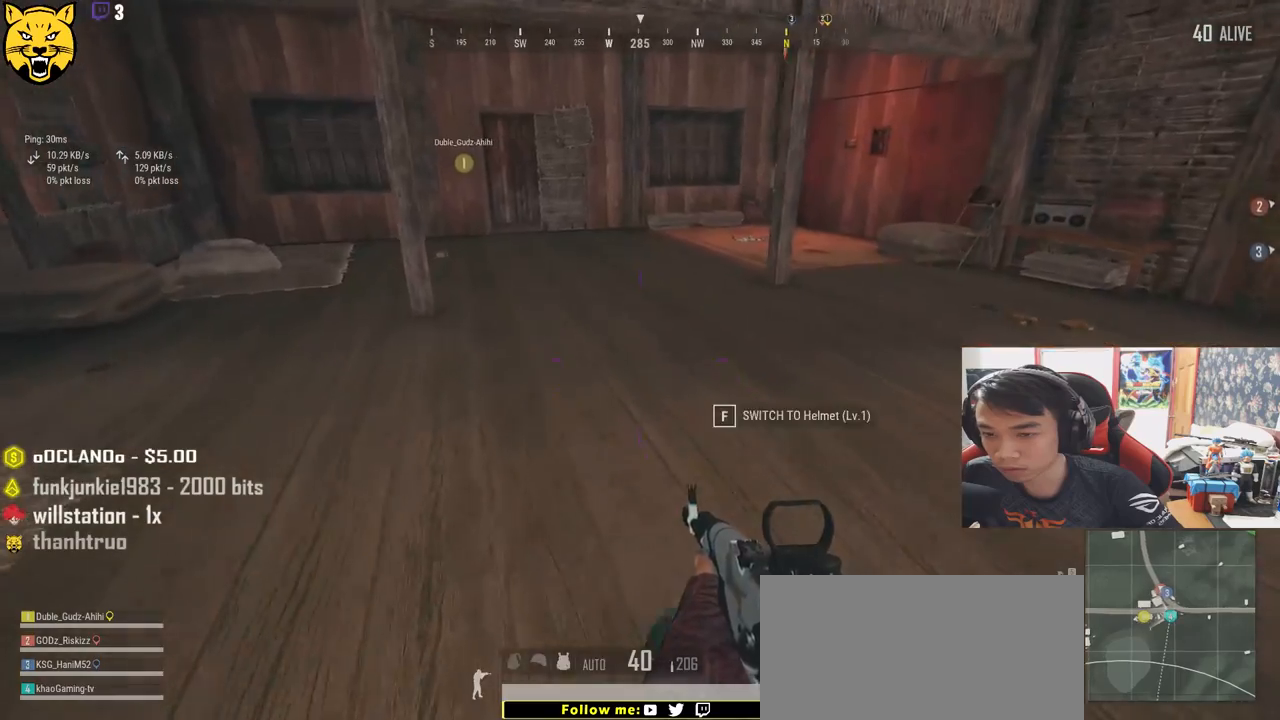
{"keys": ["w"], "mouse": [], "events": [[134, "shift", "down"], [334, "shift", "up"], [384, "d", "up"]]}
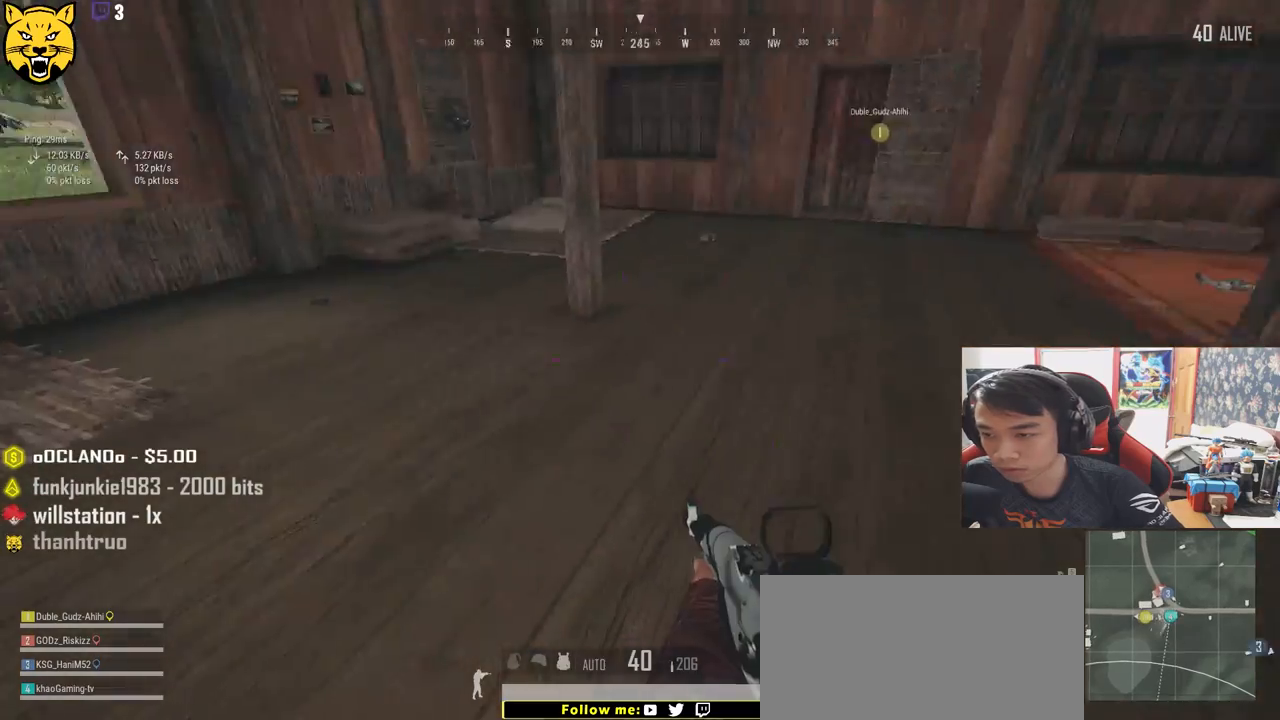
{"keys": ["a", "w"], "mouse": [], "events": [[50, "a", "down"]]}
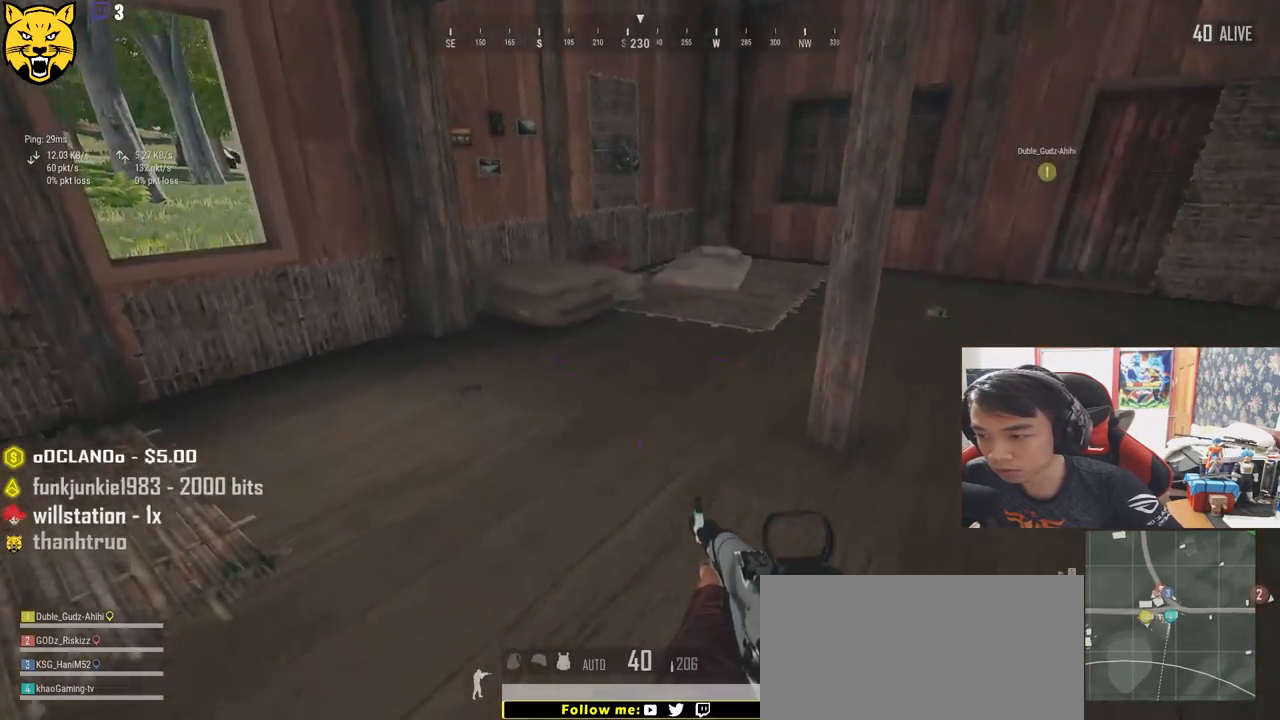
{"keys": ["w"], "mouse": [], "events": [[50, "a", "up"], [350, "tab", "down"], [467, "tab", "up"]]}
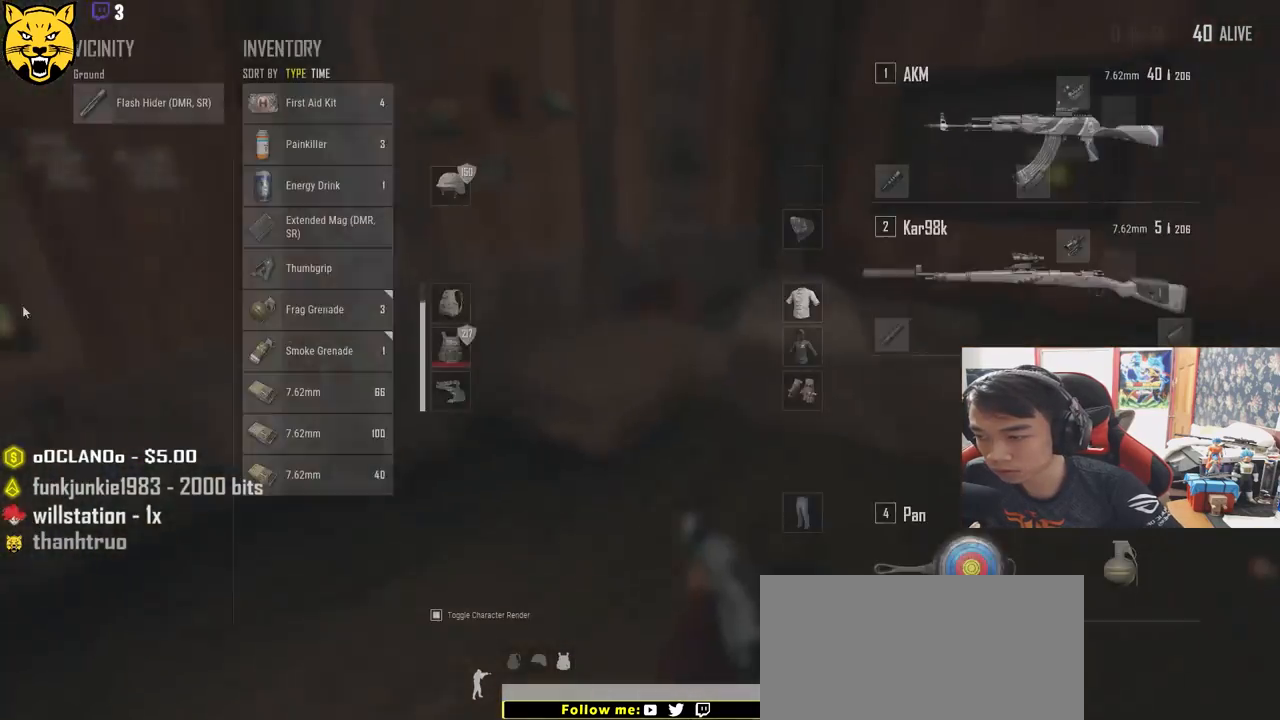
{"keys": ["d", "w"], "mouse": [], "events": [[184, "d", "down"], [200, "tab", "down"], [300, "tab", "up"]]}